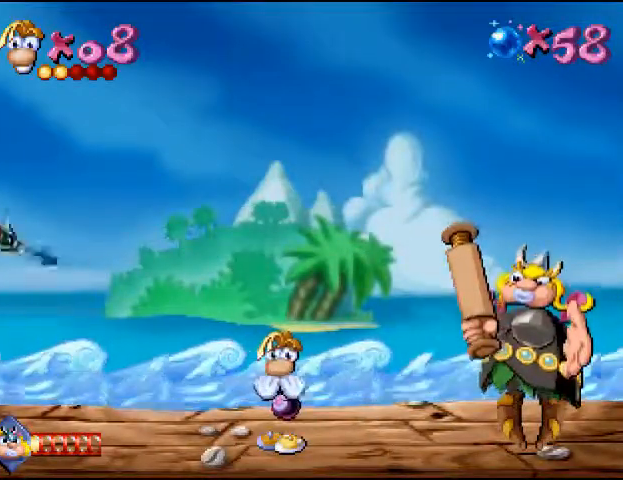
Gameplay with a controller (PlayStation layout); each line is a JSON object with the inputs held at the frame after it. "events" lists button and stick changes between this image and that frame as [ms after this image, input, new state], when the widget could be followed in between. Not read: L3 R3 left_stick right_stick.
{"buttons": ["DPAD_LEFT"], "events": [[133, "DPAD_LEFT", "down"]]}
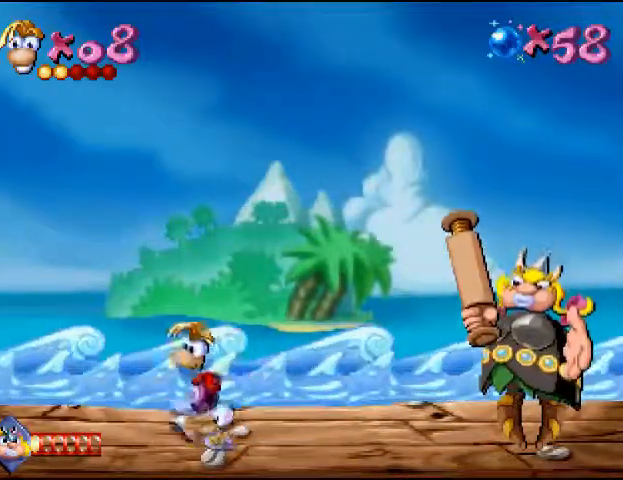
{"buttons": ["DPAD_LEFT"], "events": []}
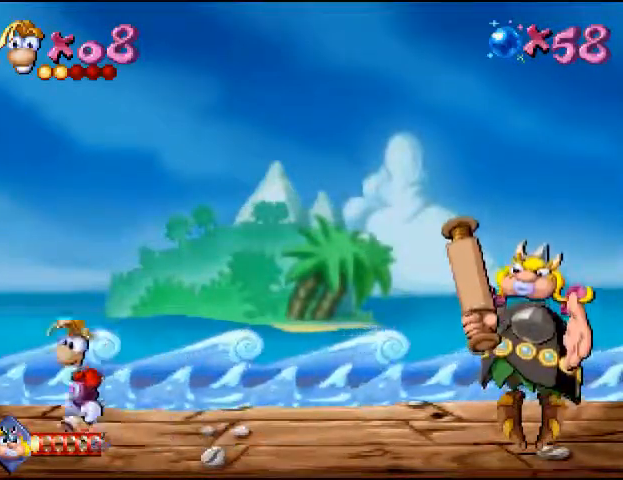
{"buttons": [], "events": [[233, "DPAD_LEFT", "up"], [367, "DPAD_RIGHT", "down"], [433, "DPAD_RIGHT", "up"]]}
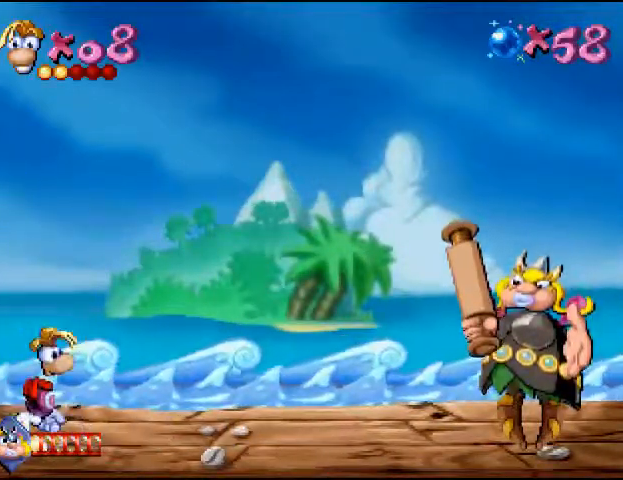
{"buttons": ["DPAD_LEFT"], "events": [[300, "DPAD_LEFT", "down"]]}
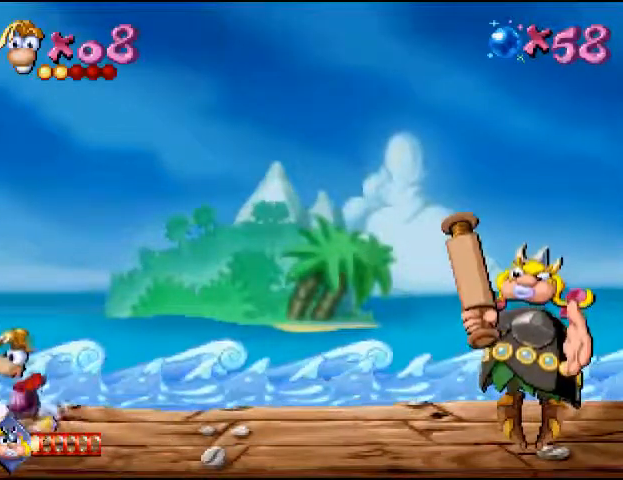
{"buttons": [], "events": [[67, "DPAD_LEFT", "up"], [167, "DPAD_RIGHT", "down"], [267, "DPAD_RIGHT", "up"]]}
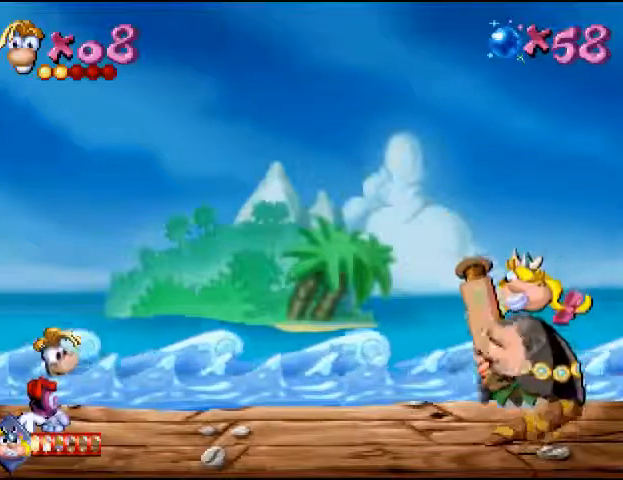
{"buttons": [], "events": []}
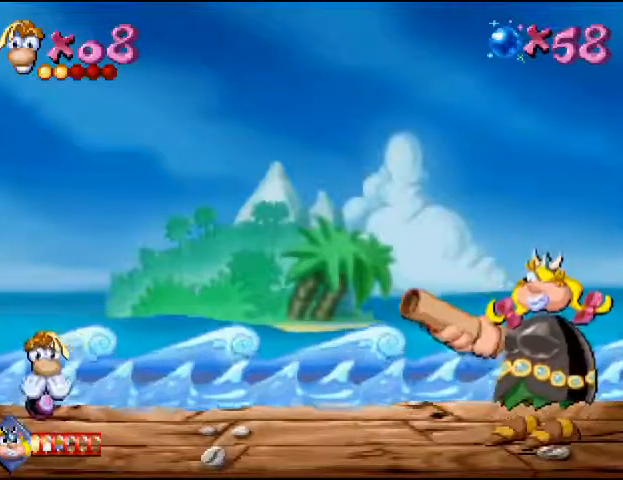
{"buttons": [], "events": []}
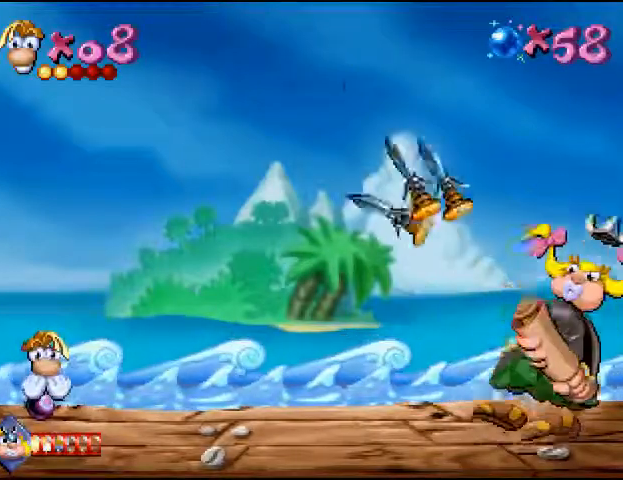
{"buttons": [], "events": []}
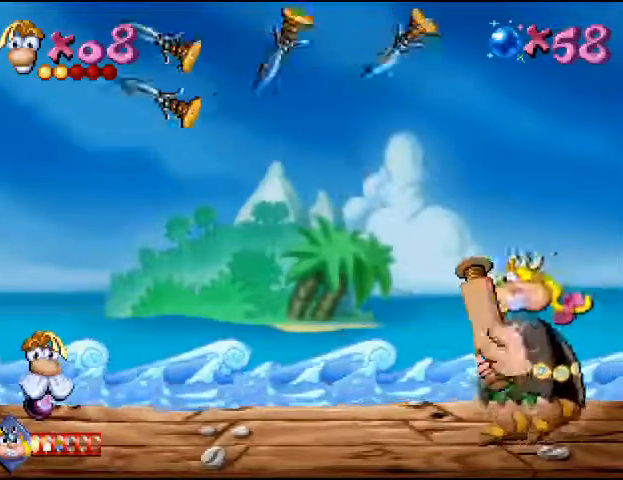
{"buttons": [], "events": []}
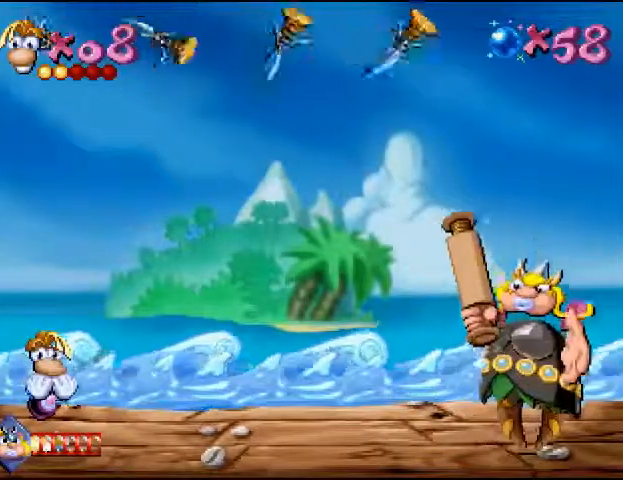
{"buttons": ["DPAD_RIGHT"], "events": [[67, "DPAD_RIGHT", "down"]]}
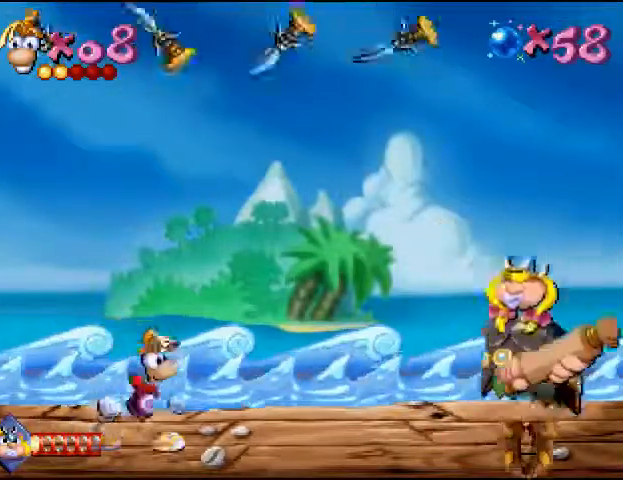
{"buttons": ["DPAD_RIGHT"], "events": []}
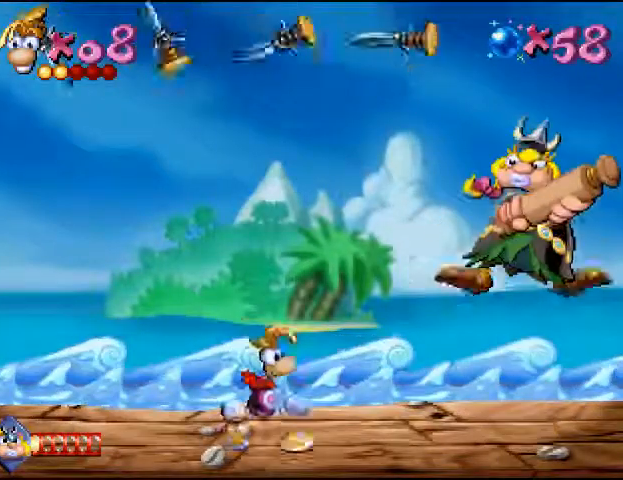
{"buttons": [], "events": [[67, "DPAD_RIGHT", "up"]]}
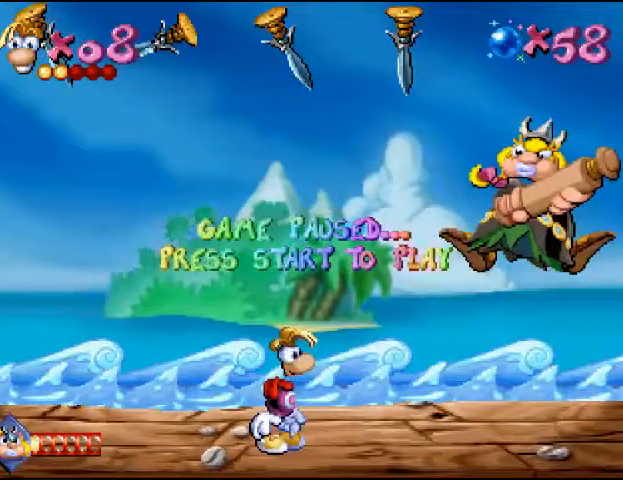
{"buttons": [], "events": []}
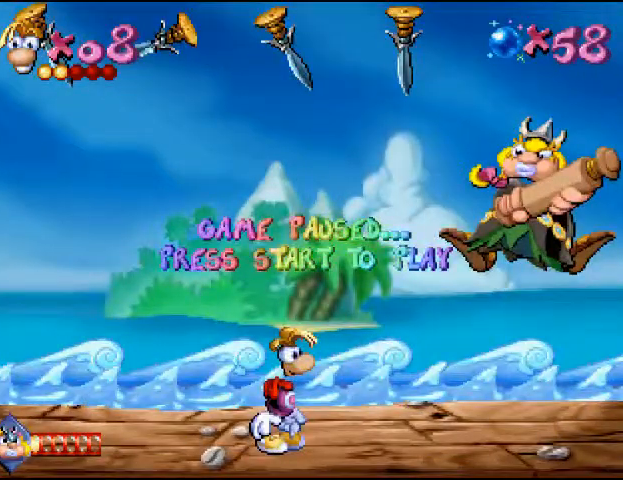
{"buttons": [], "events": []}
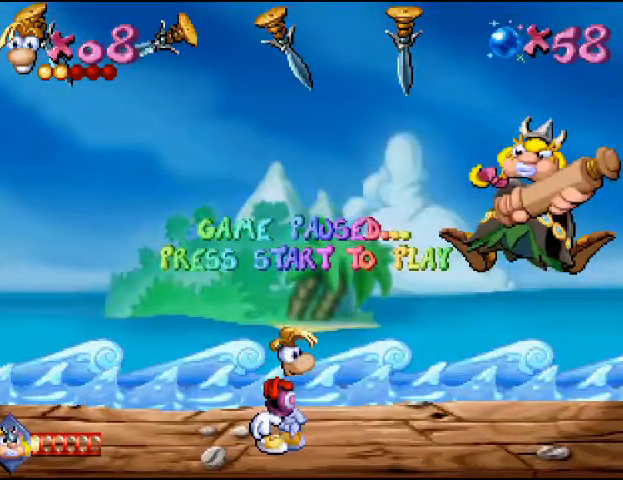
{"buttons": [], "events": []}
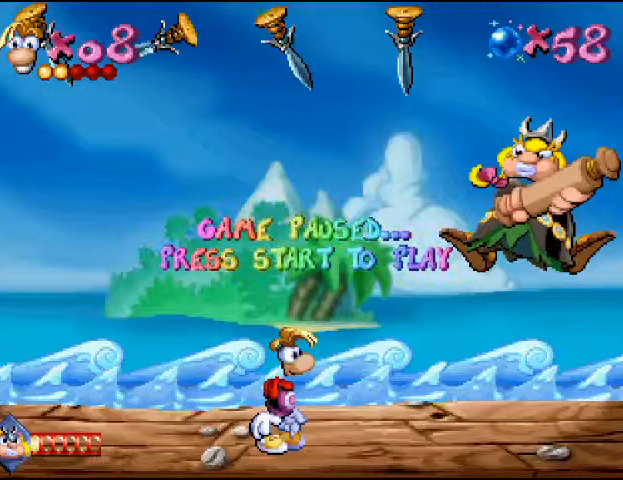
{"buttons": [], "events": []}
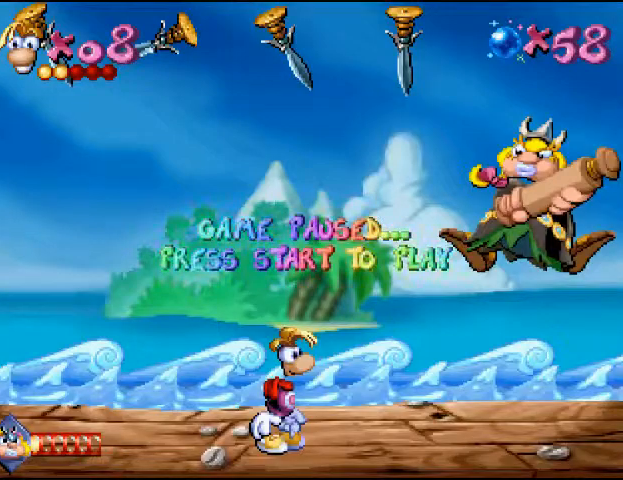
{"buttons": [], "events": []}
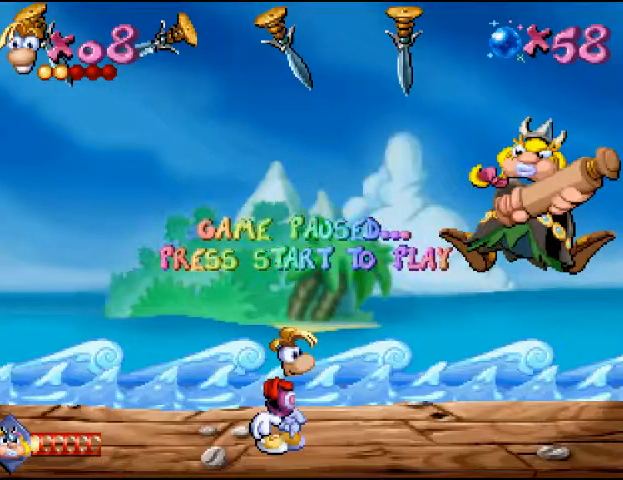
{"buttons": [], "events": []}
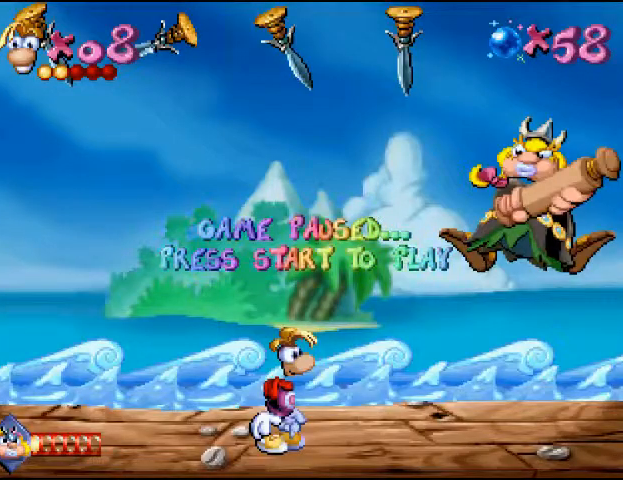
{"buttons": ["DPAD_LEFT"], "events": [[367, "DPAD_LEFT", "down"], [367, "START", "down"], [500, "START", "up"]]}
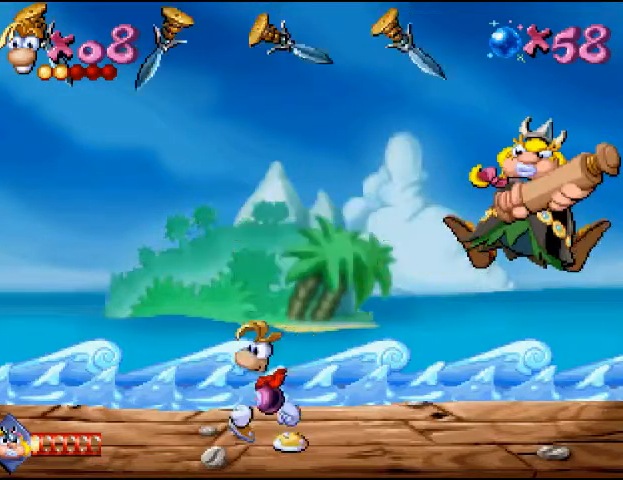
{"buttons": ["DPAD_RIGHT"], "events": [[167, "DPAD_LEFT", "up"], [333, "DPAD_RIGHT", "down"]]}
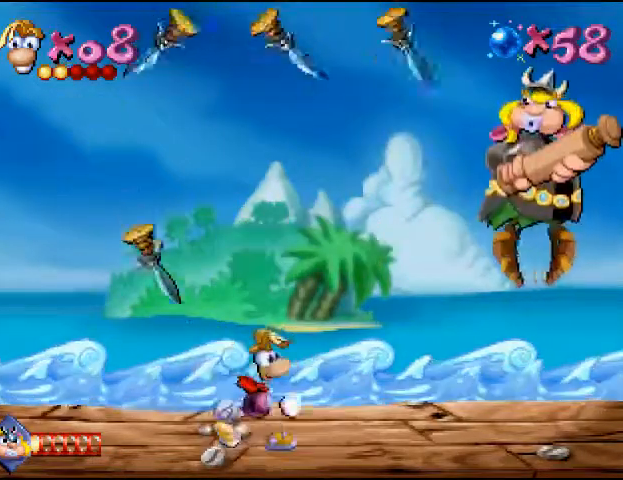
{"buttons": ["DPAD_LEFT"], "events": [[67, "CROSS", "down"], [67, "DPAD_RIGHT", "up"], [133, "DPAD_LEFT", "down"], [167, "CROSS", "up"]]}
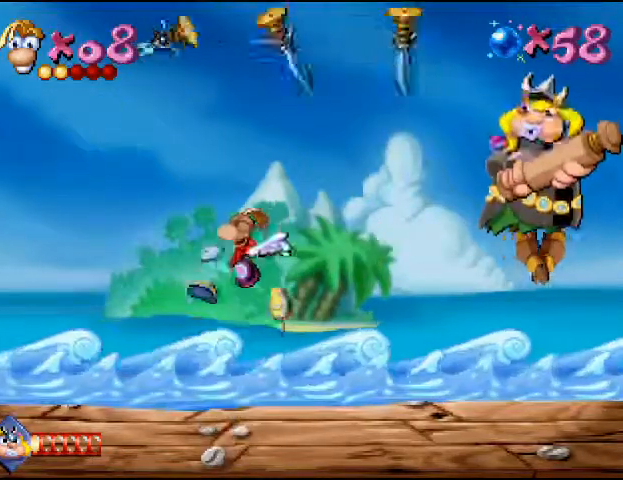
{"buttons": [], "events": [[367, "DPAD_LEFT", "up"]]}
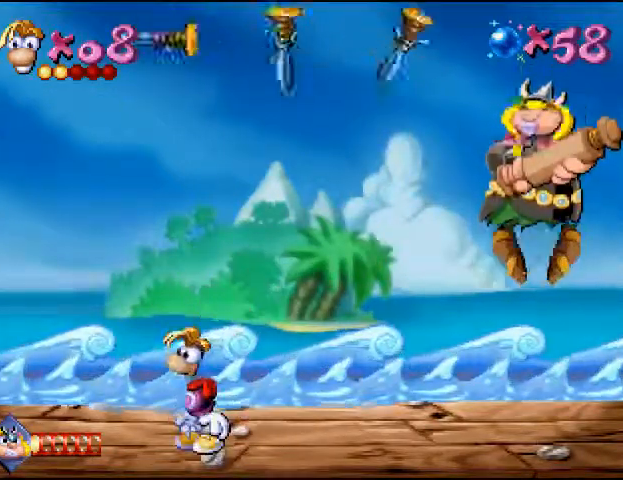
{"buttons": ["DPAD_RIGHT"], "events": [[433, "DPAD_RIGHT", "down"]]}
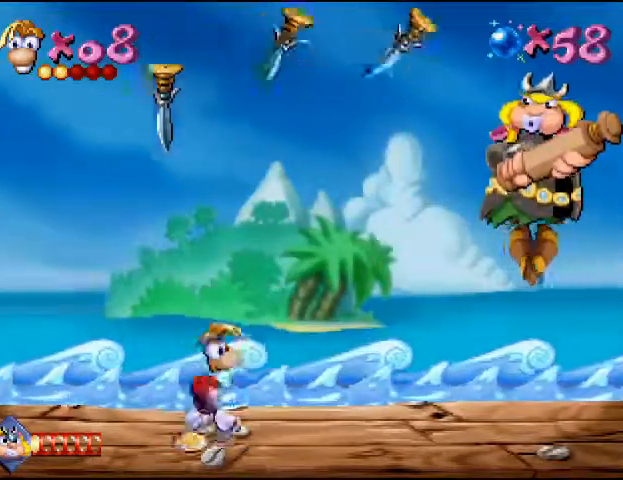
{"buttons": [], "events": [[333, "DPAD_RIGHT", "up"]]}
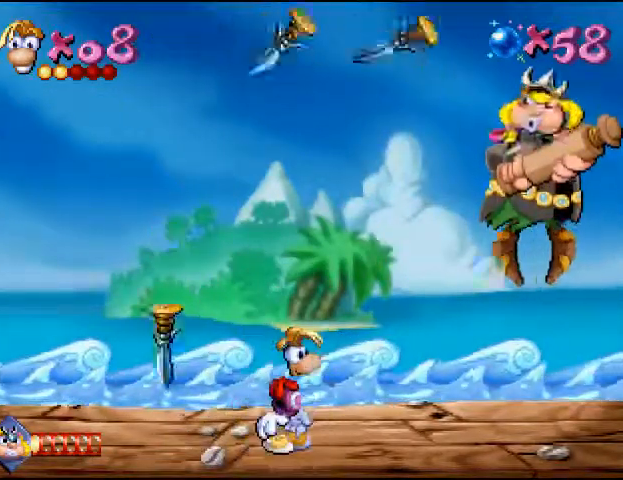
{"buttons": [], "events": [[33, "DPAD_RIGHT", "down"], [100, "DPAD_RIGHT", "up"]]}
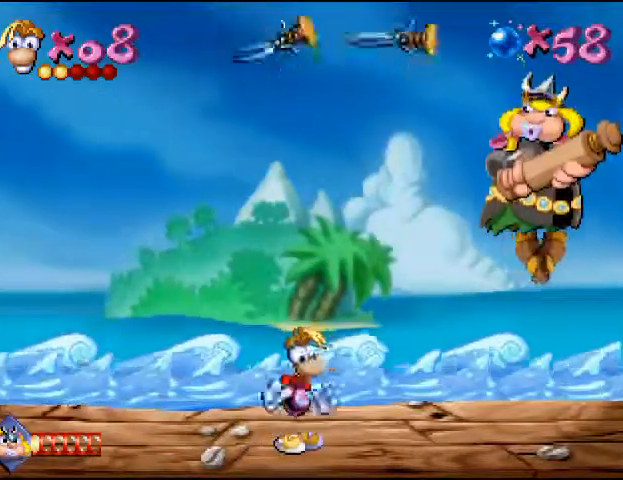
{"buttons": ["CIRCLE", "DPAD_RIGHT"], "events": [[433, "CIRCLE", "down"], [433, "DPAD_RIGHT", "down"]]}
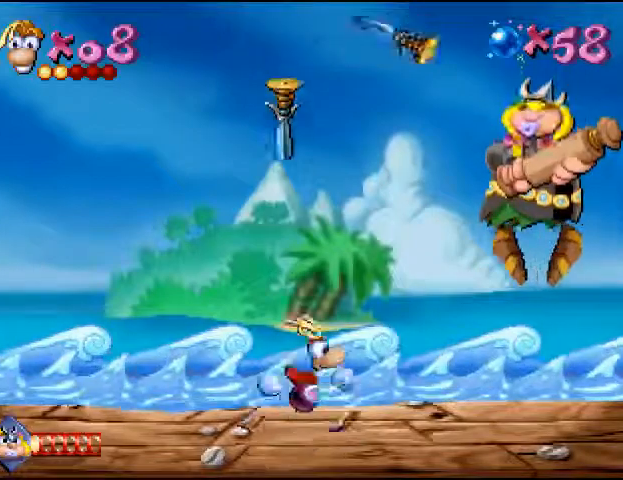
{"buttons": ["DPAD_RIGHT"], "events": [[67, "CIRCLE", "up"]]}
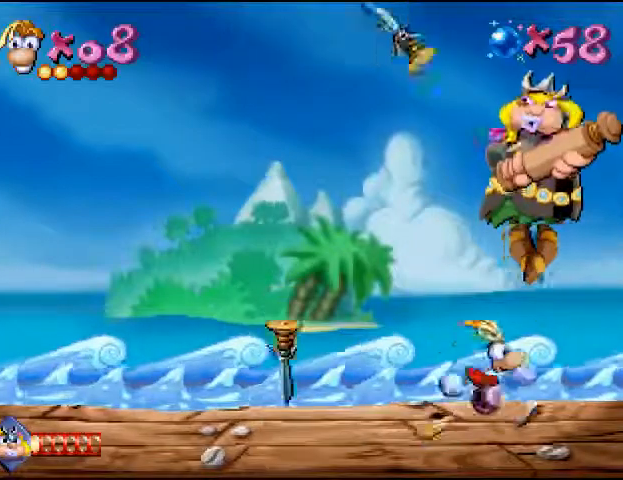
{"buttons": ["CROSS", "SQUARE", "DPAD_RIGHT"], "events": [[67, "CROSS", "down"], [400, "SQUARE", "down"]]}
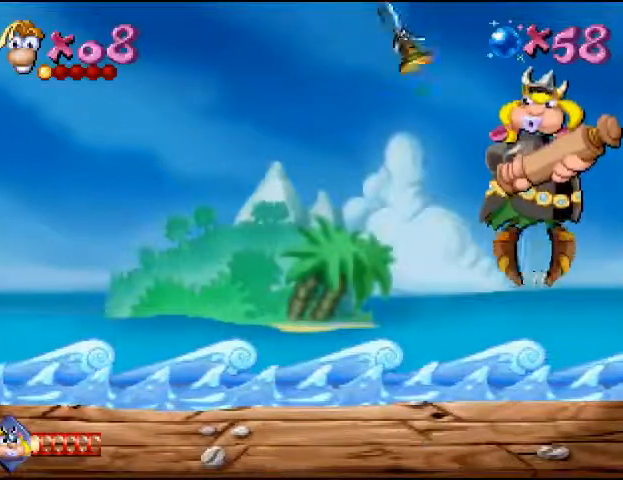
{"buttons": ["CROSS", "SQUARE", "DPAD_RIGHT"], "events": []}
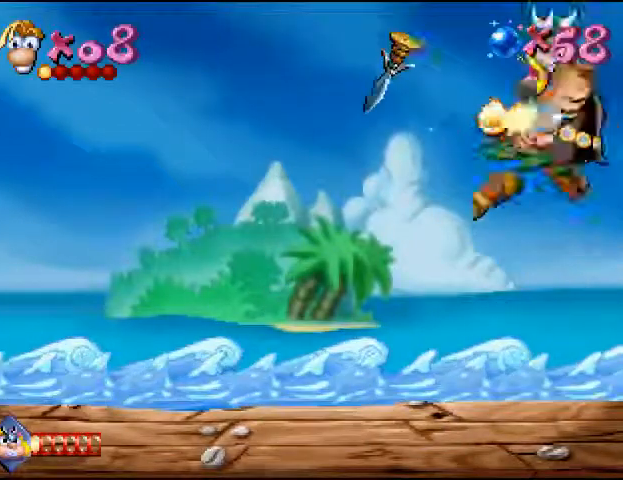
{"buttons": [], "events": [[167, "CROSS", "up"], [167, "DPAD_RIGHT", "up"], [167, "SQUARE", "up"], [300, "DPAD_RIGHT", "down"], [433, "DPAD_RIGHT", "up"]]}